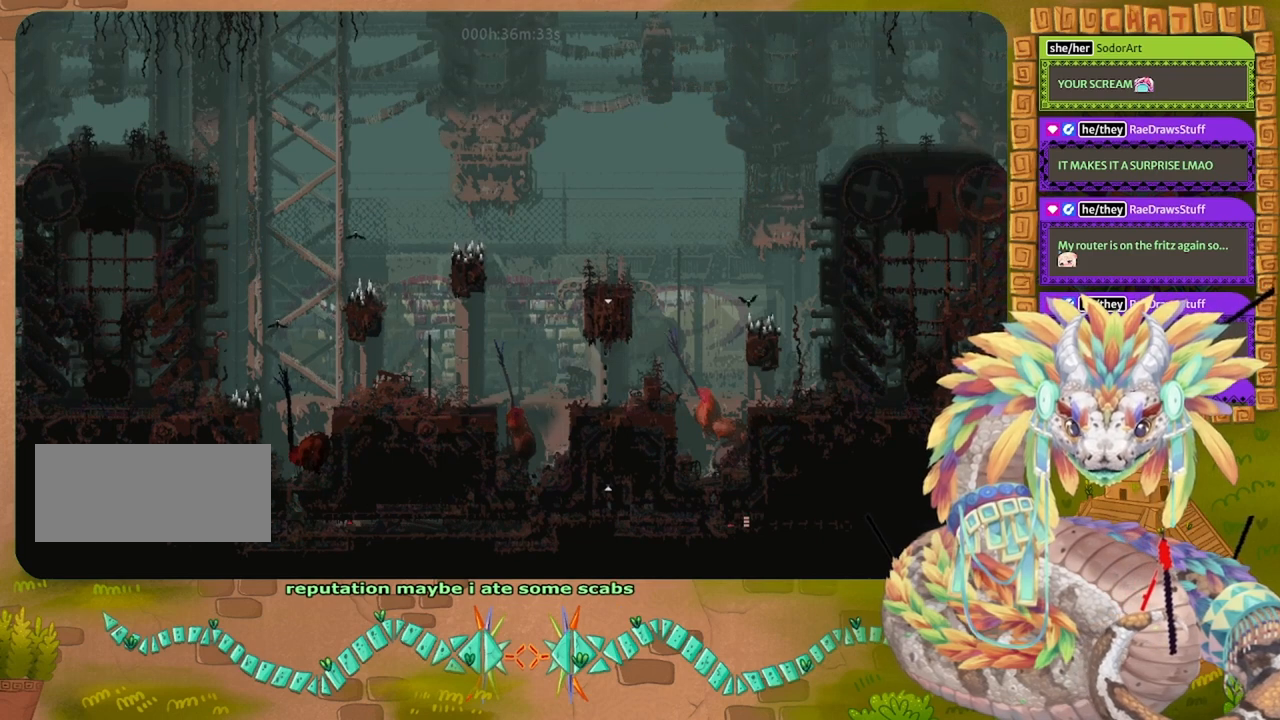
Gameplay with keyboard and mouse; each line is a JSON object with the keys held at the frame after it. "events" lists presses ("down") and releases ("up") of "down", "grab", "jump", "left", "right", "spin", "throw" and "up" between this image and that frame as [ms after this image, input, new state], when the widget could be followed in between. No other keys are recorded. Mouse buttons are not recorded. Key names are as the overlay labels them; some are game actions (e.g. jump) rather than physical keys. Not read: mouse_move.
{"keys": ["left"], "events": []}
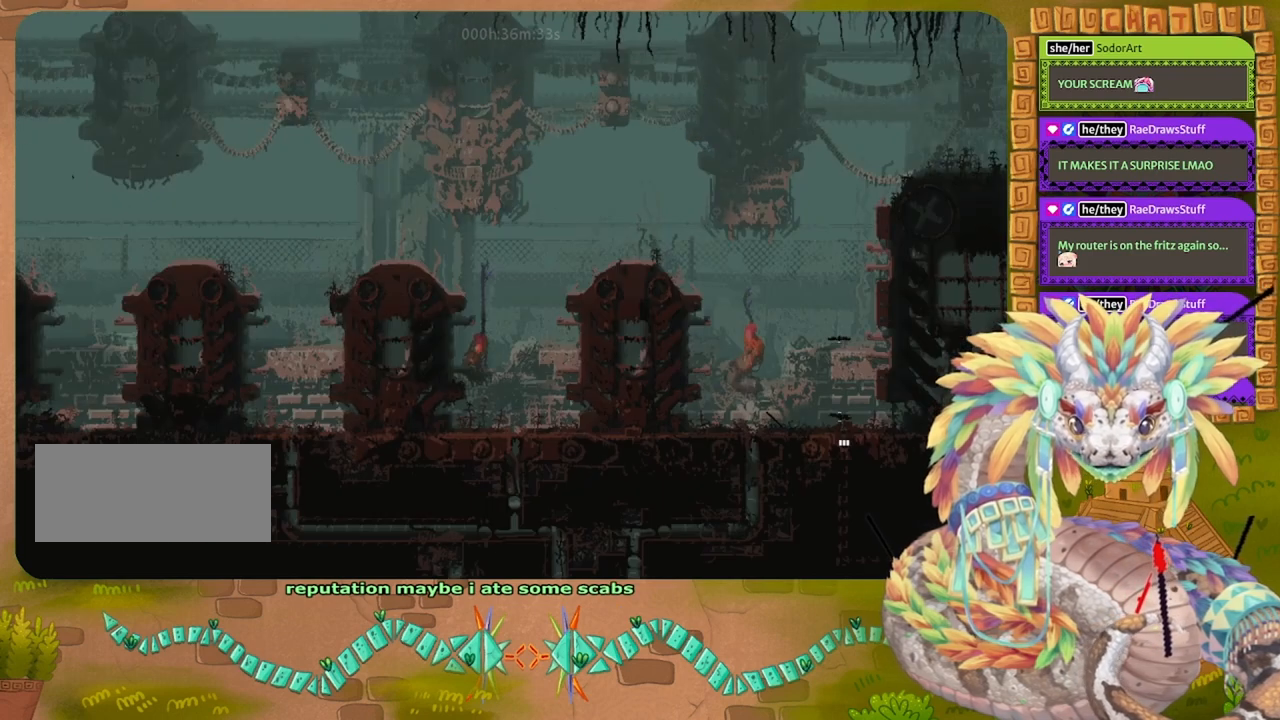
{"keys": ["left"], "events": []}
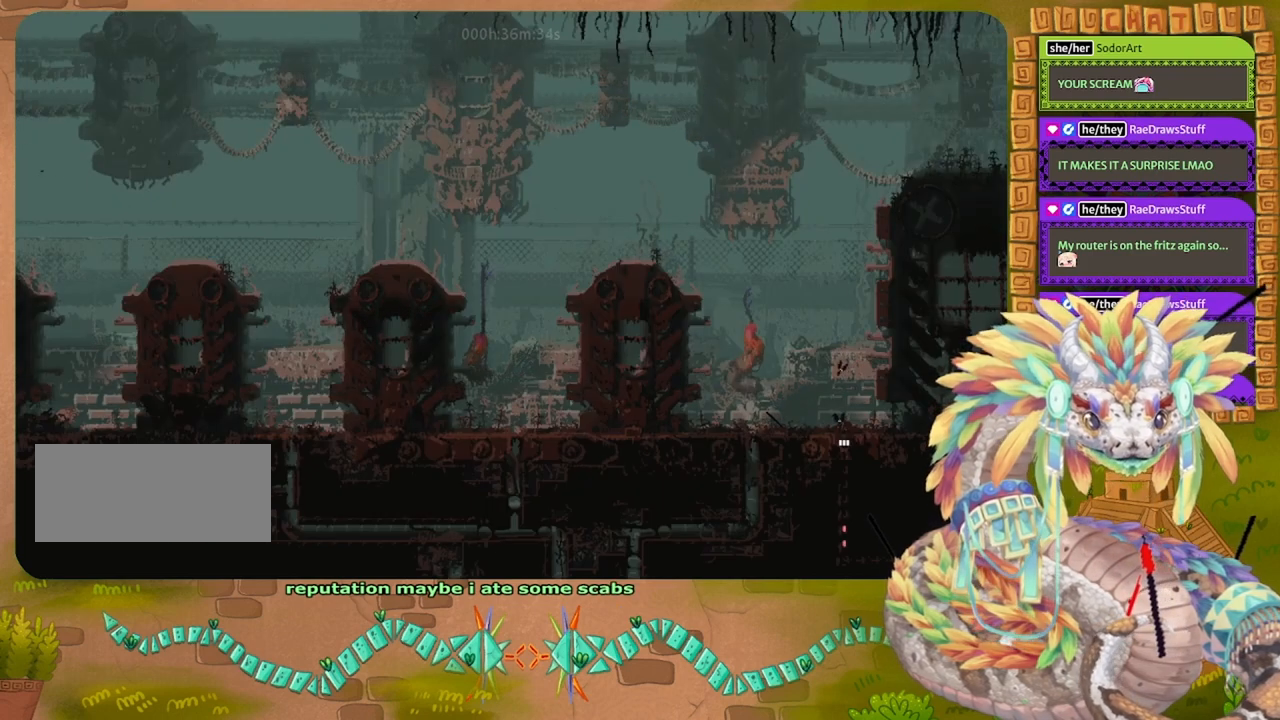
{"keys": ["jump", "up"], "events": [[333, "jump", "down"], [333, "left", "up"], [333, "up", "down"]]}
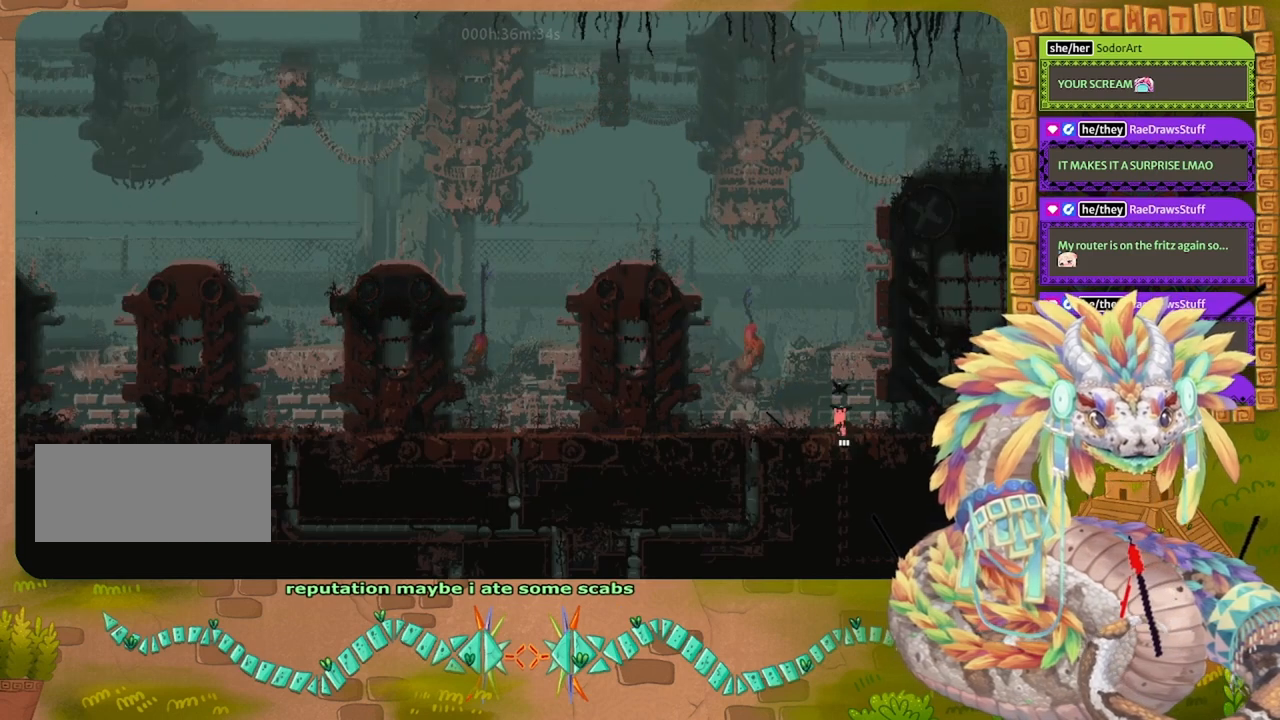
{"keys": ["grab"], "events": [[67, "jump", "up"], [133, "left", "down"], [167, "grab", "down"], [300, "up", "up"], [367, "left", "up"]]}
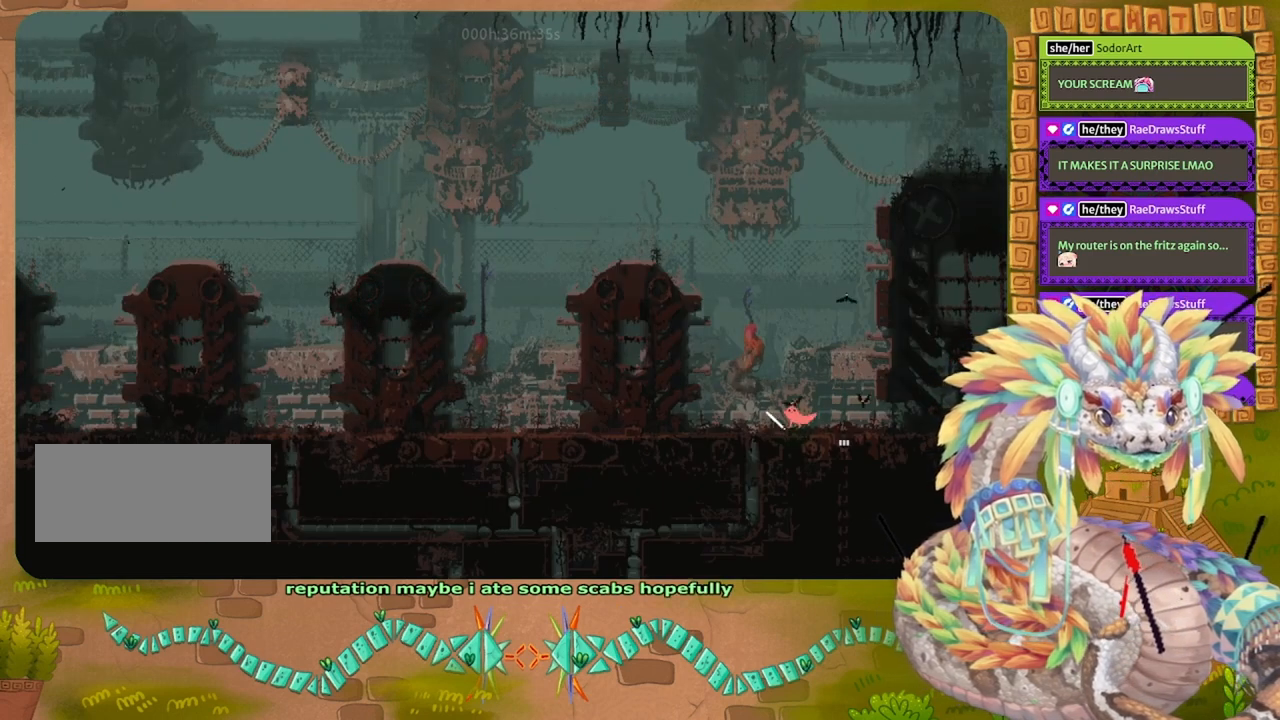
{"keys": ["grab"], "events": []}
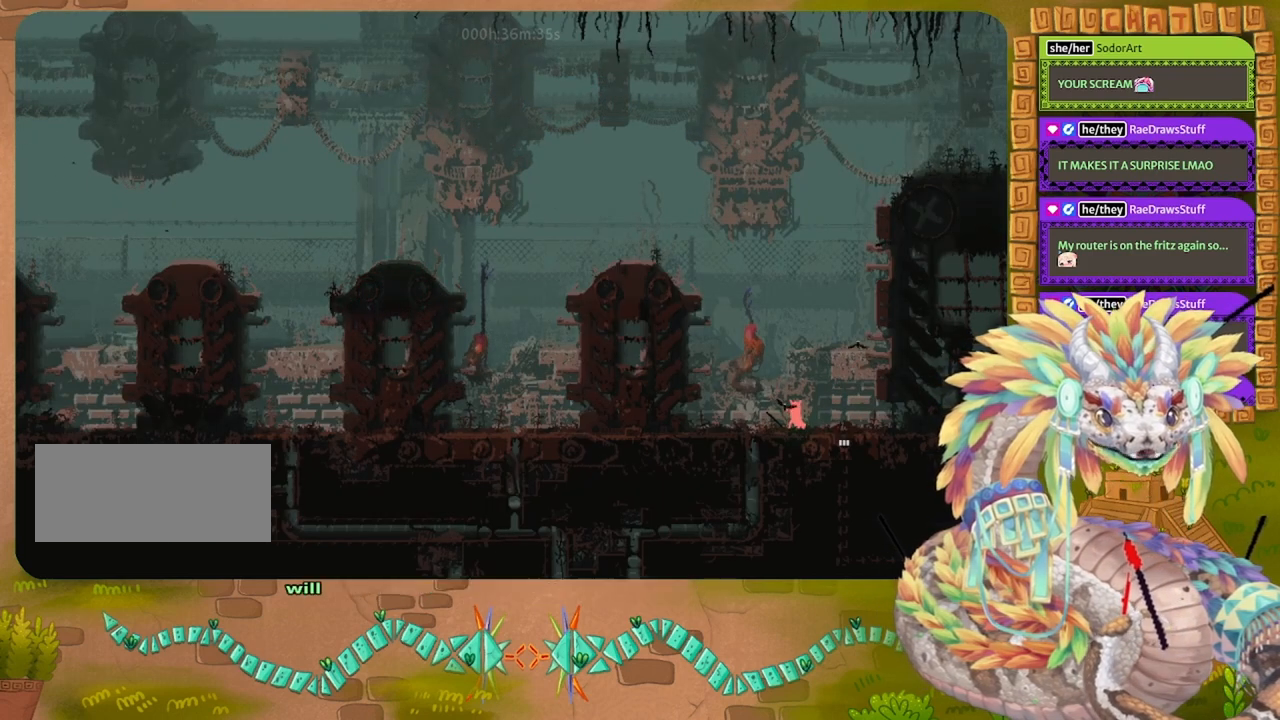
{"keys": ["grab"], "events": []}
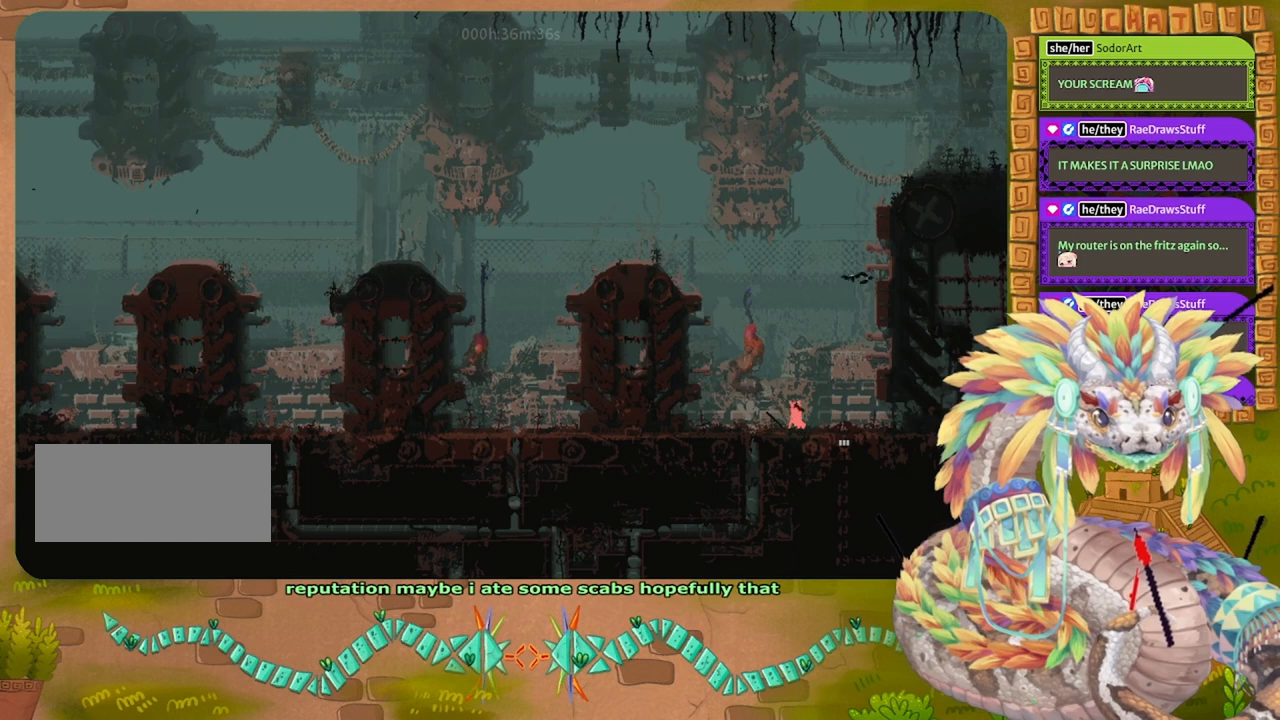
{"keys": ["grab"], "events": []}
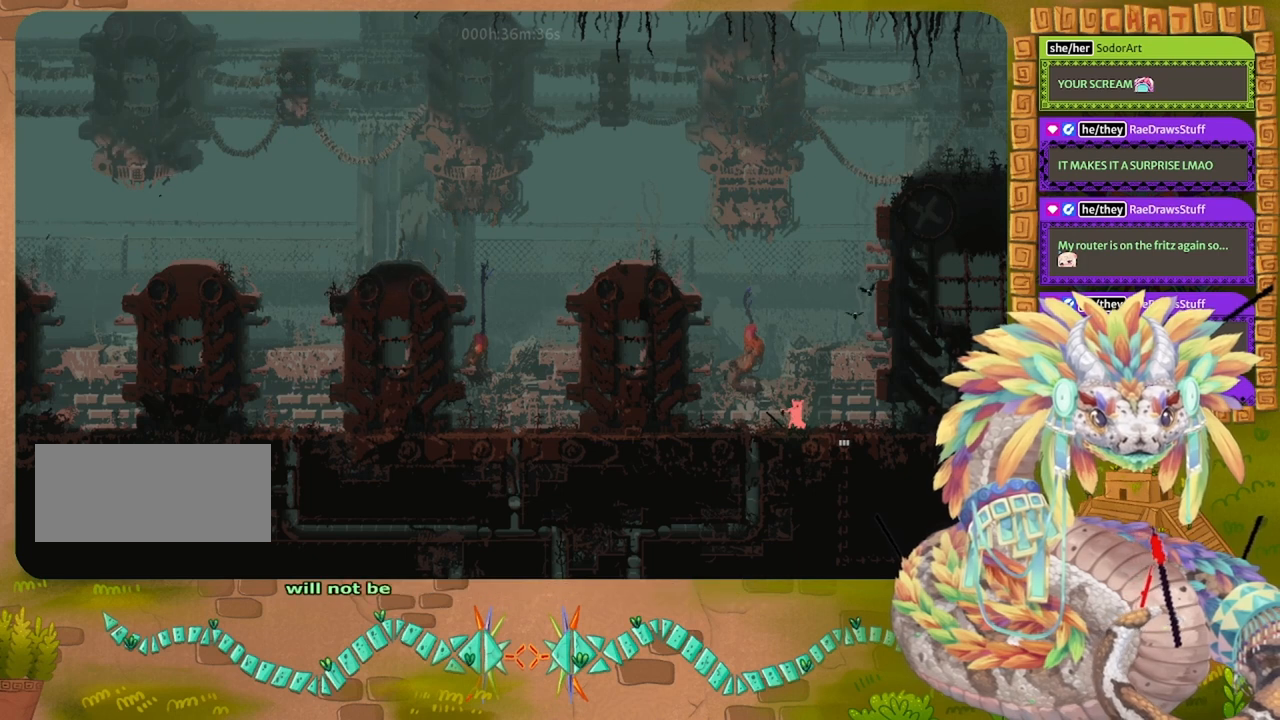
{"keys": ["grab"], "events": []}
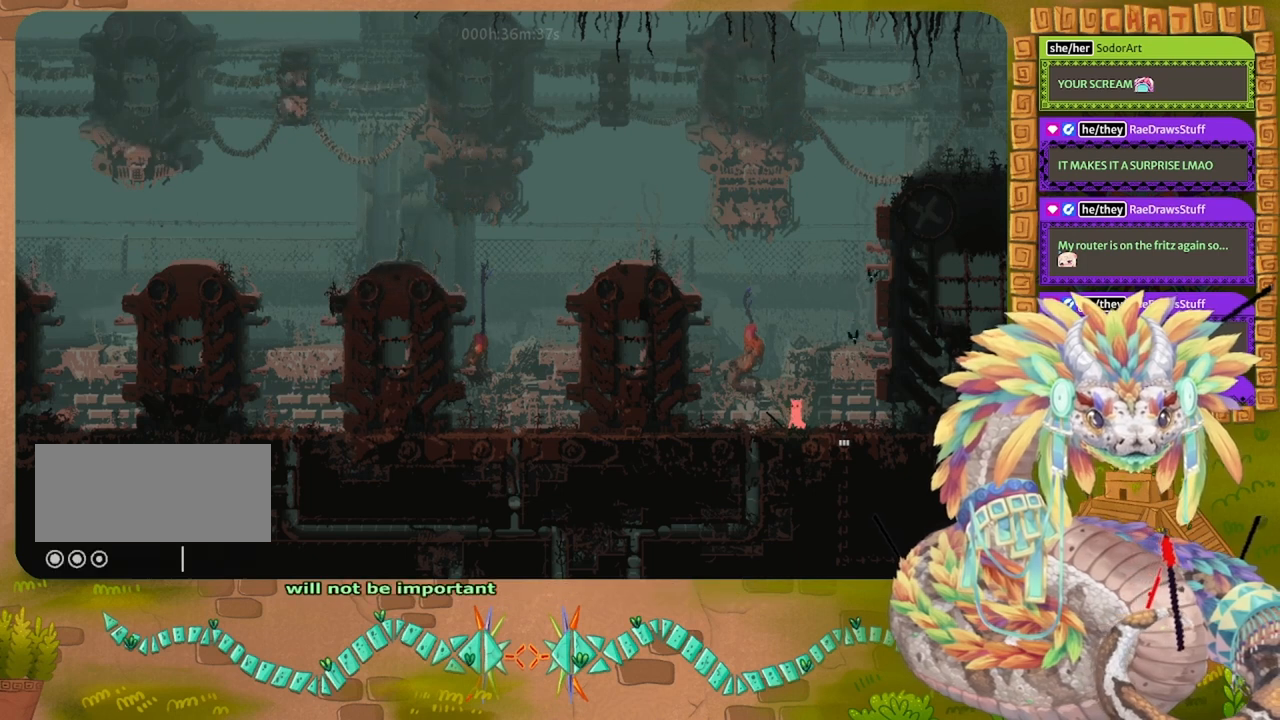
{"keys": ["grab"], "events": []}
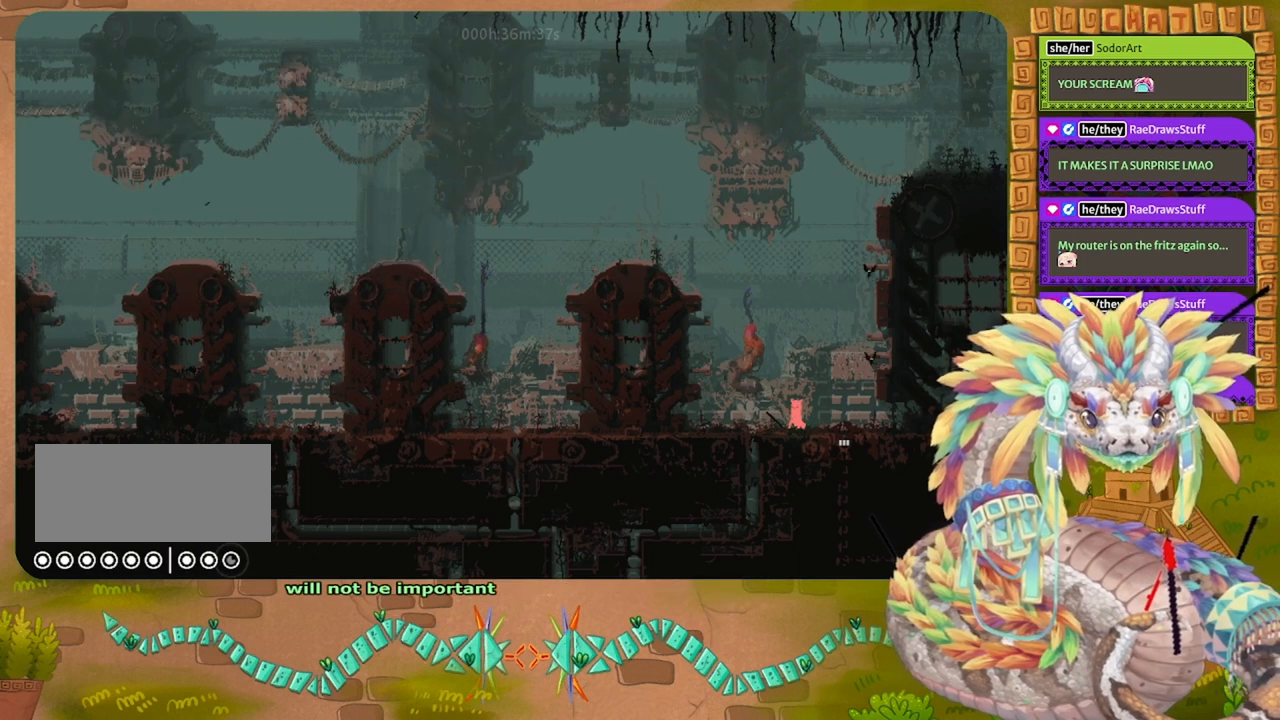
{"keys": [], "events": [[367, "grab", "up"]]}
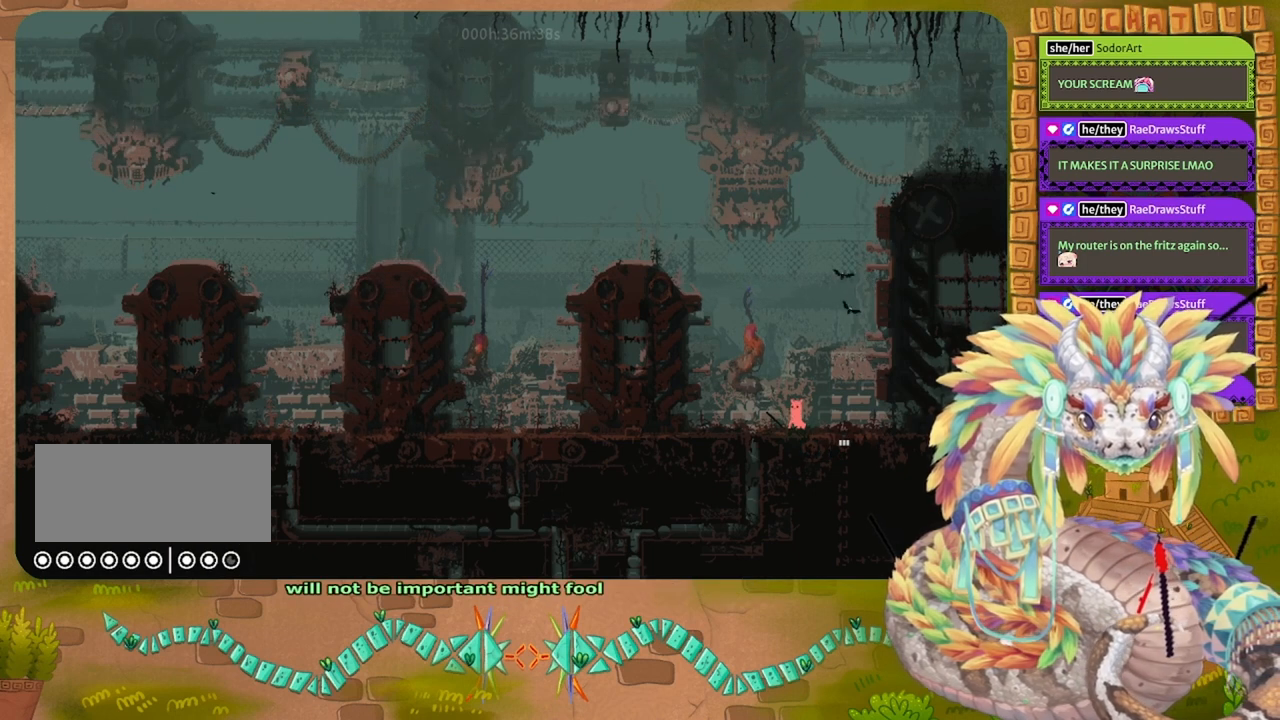
{"keys": ["jump", "right"], "events": [[33, "right", "down"], [267, "jump", "down"]]}
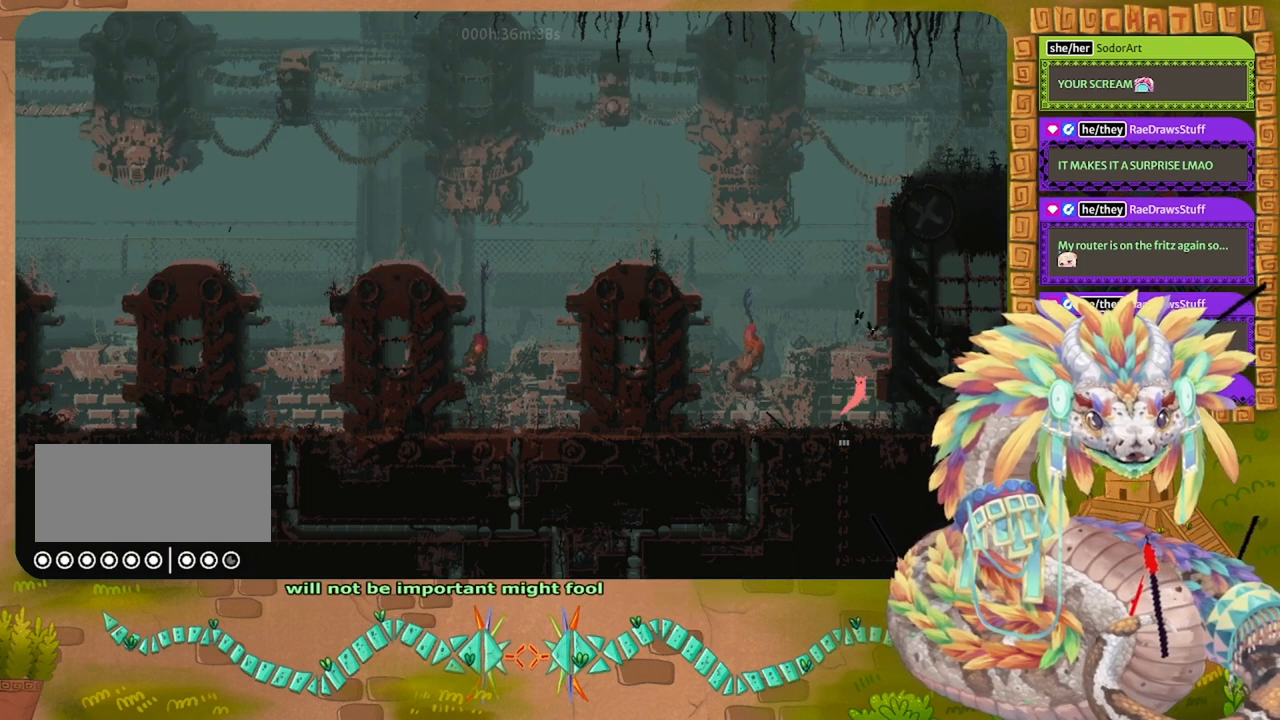
{"keys": ["jump", "up"], "events": [[133, "jump", "up"], [167, "jump", "down"], [267, "up", "down"], [333, "up", "up"], [367, "left", "down"], [367, "right", "up"], [433, "up", "down"], [500, "left", "up"]]}
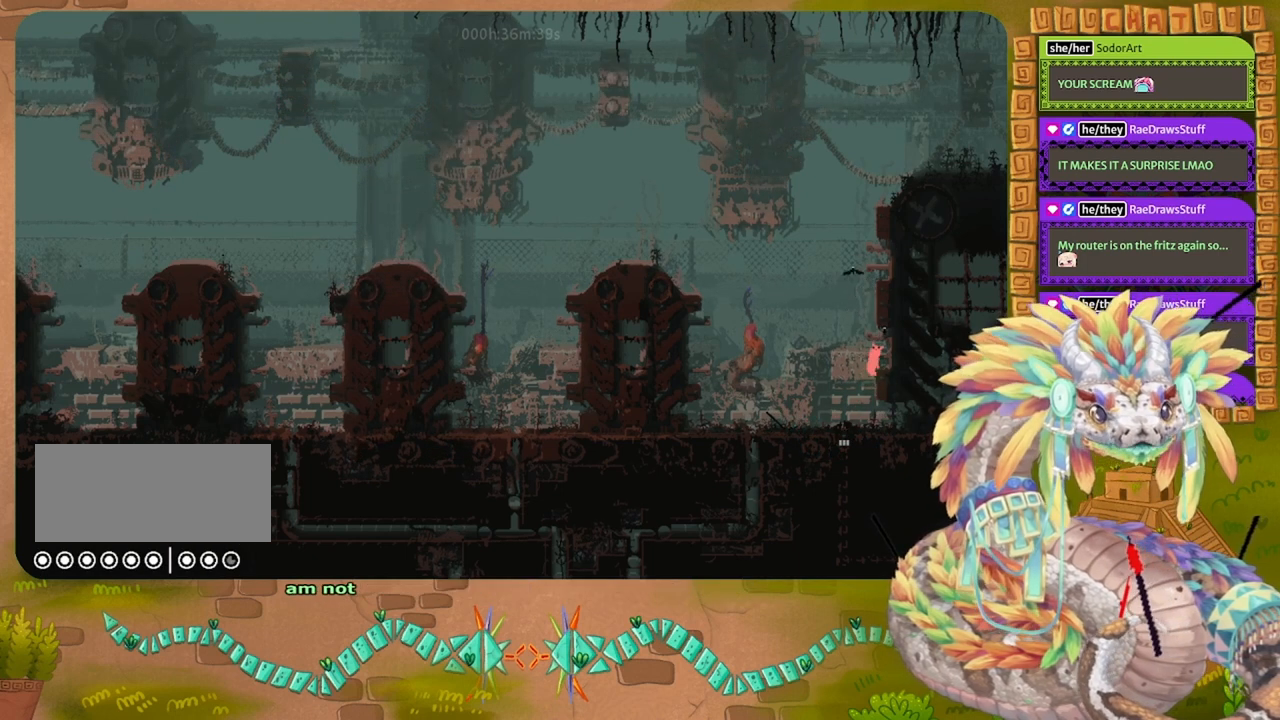
{"keys": ["grab"], "events": [[67, "right", "down"], [133, "jump", "up"], [233, "grab", "down"], [233, "jump", "down"], [300, "right", "up"], [300, "up", "up"], [367, "jump", "up"]]}
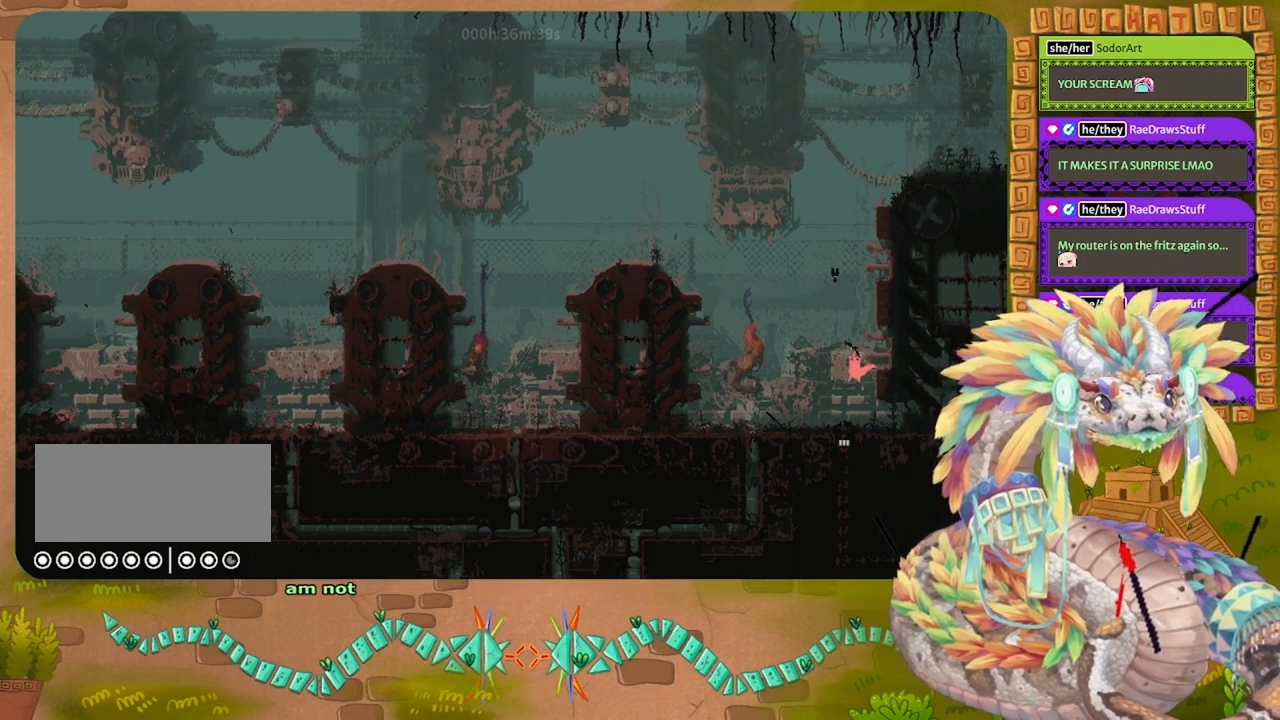
{"keys": ["grab"], "events": []}
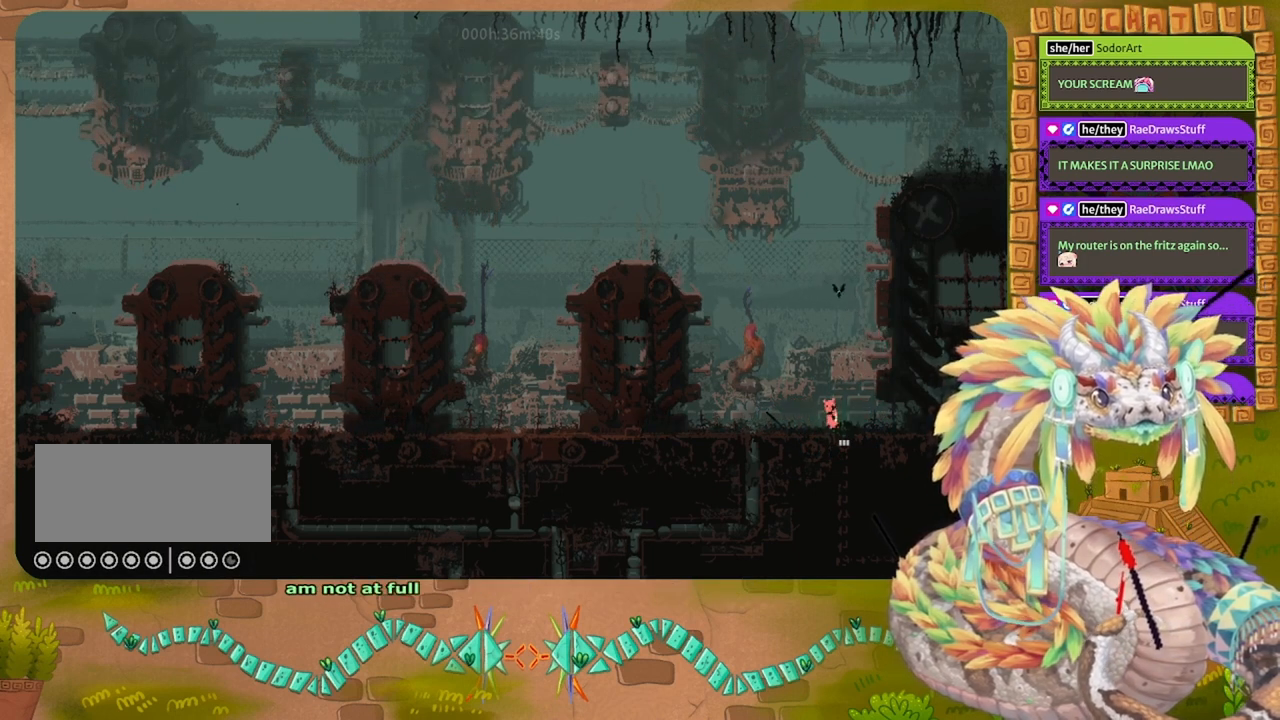
{"keys": ["grab"], "events": []}
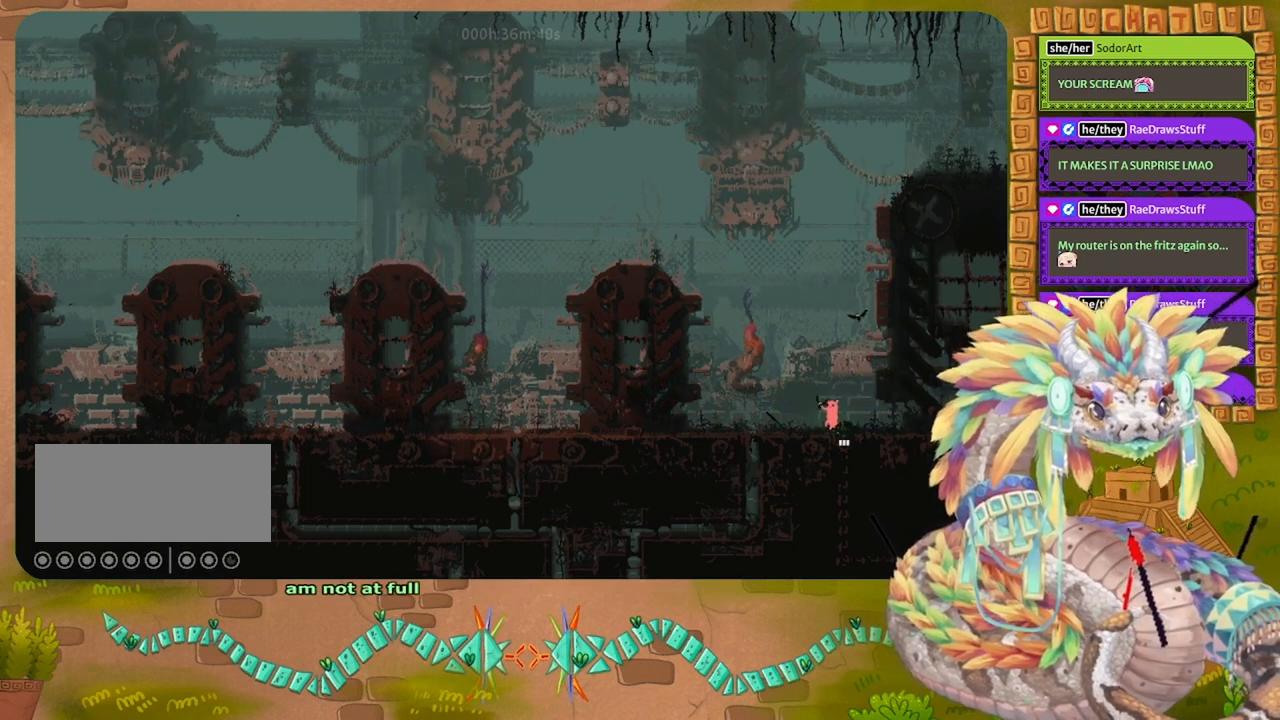
{"keys": ["grab"], "events": []}
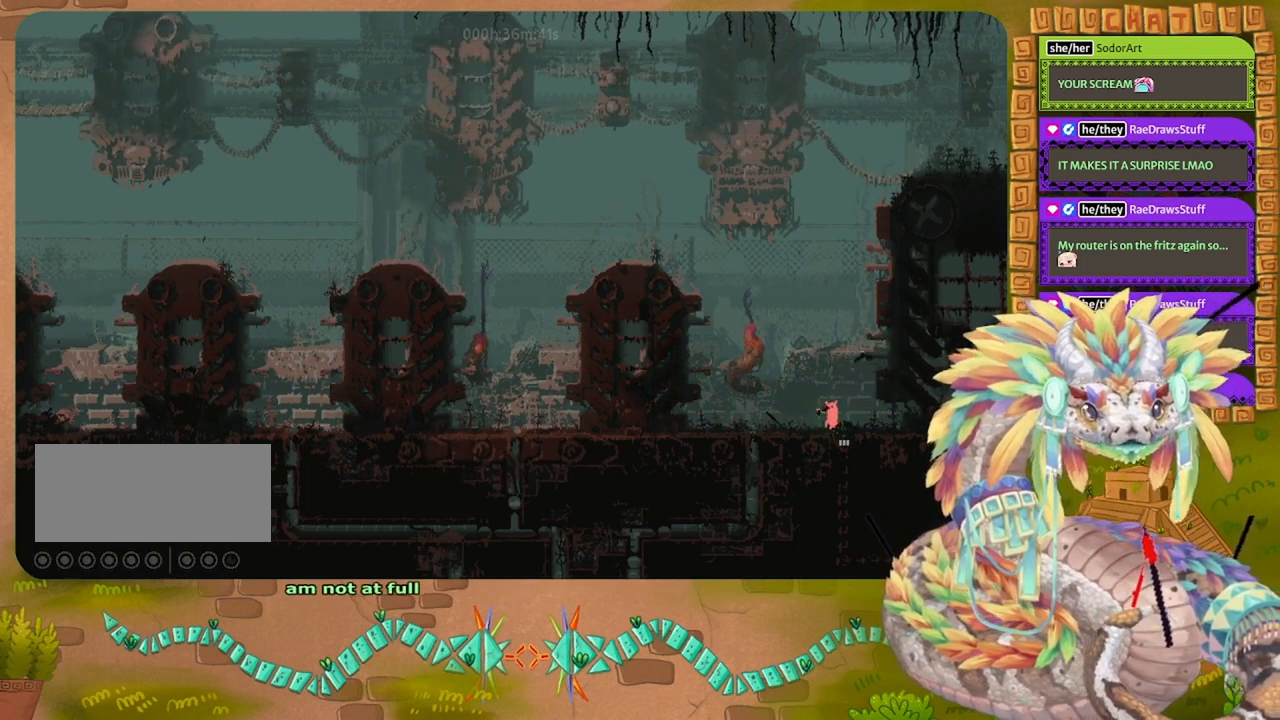
{"keys": ["grab"], "events": []}
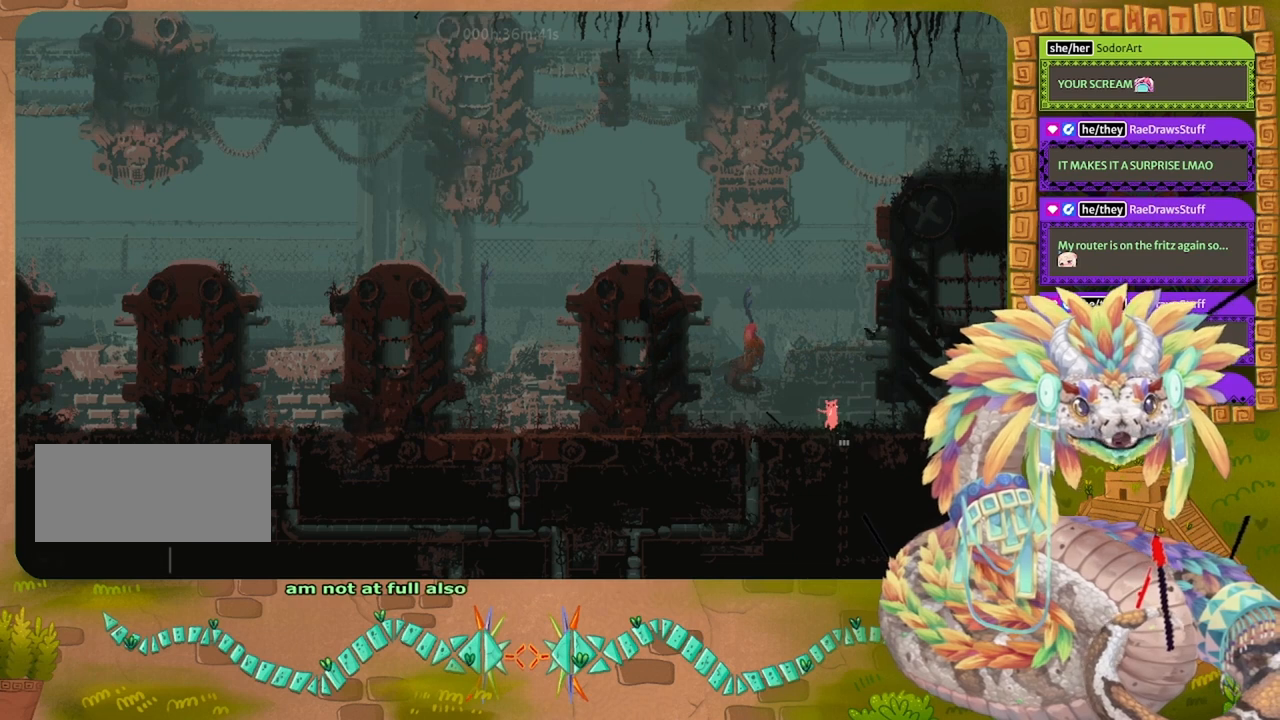
{"keys": ["grab"], "events": []}
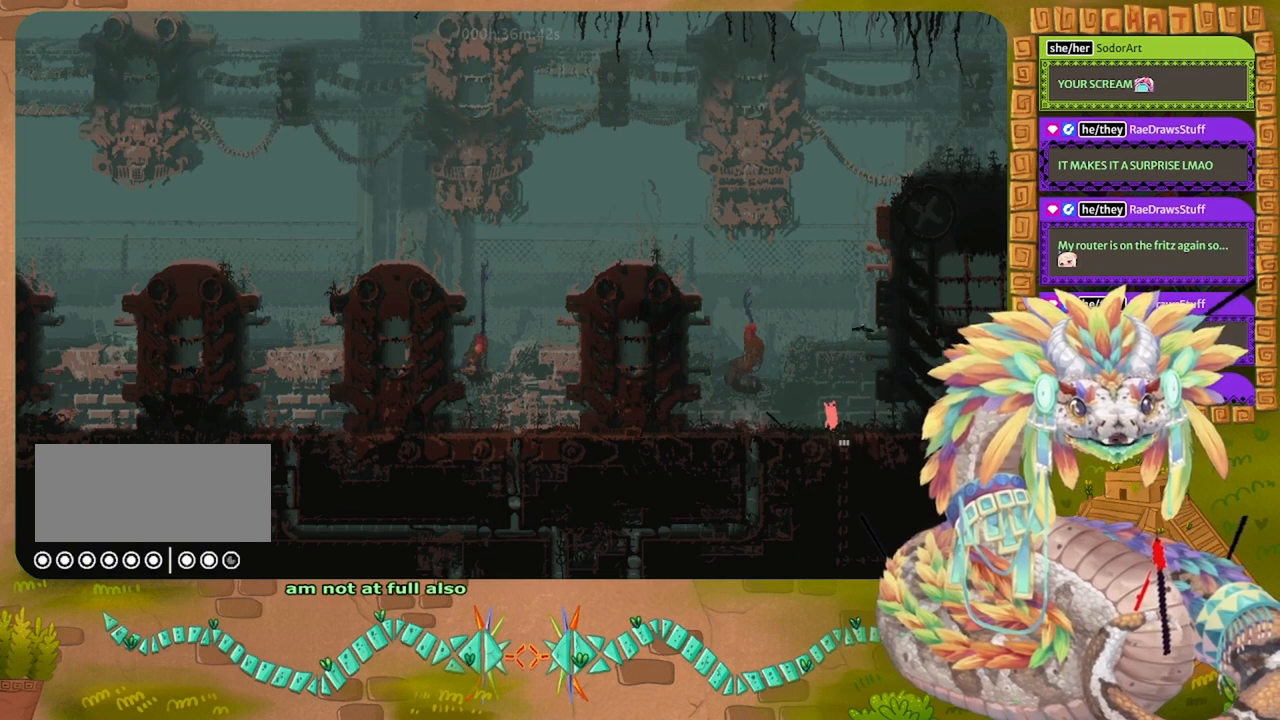
{"keys": ["grab"], "events": [[100, "left", "down"], [200, "grab", "up"], [400, "left", "up"], [467, "grab", "down"]]}
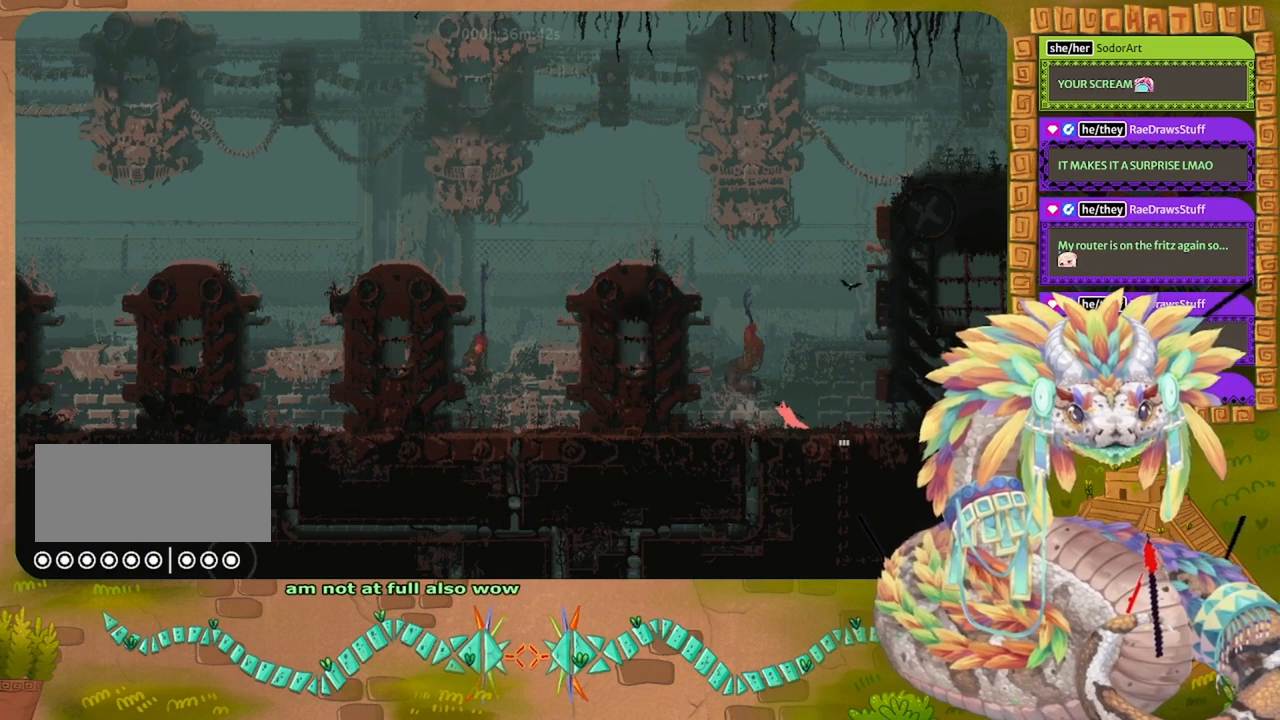
{"keys": ["left"], "events": [[67, "grab", "up"], [400, "left", "down"]]}
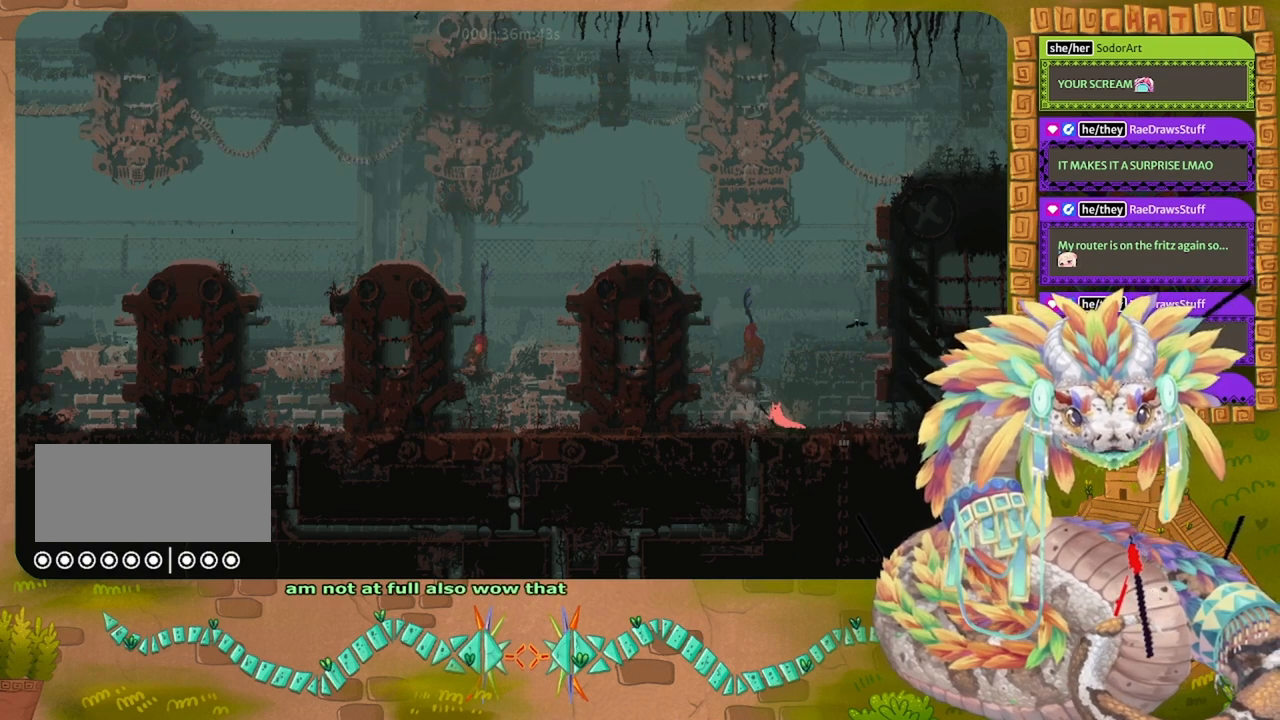
{"keys": ["down"], "events": [[33, "down", "down"], [233, "left", "up"]]}
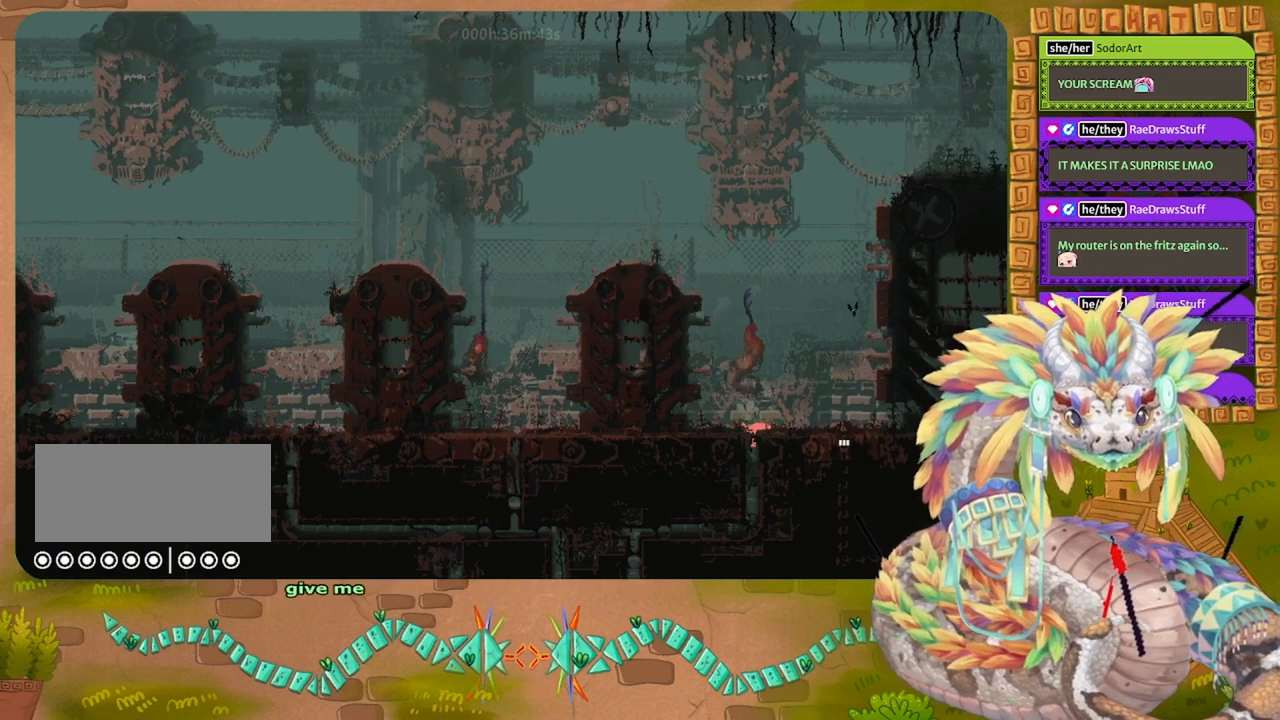
{"keys": ["down"], "events": []}
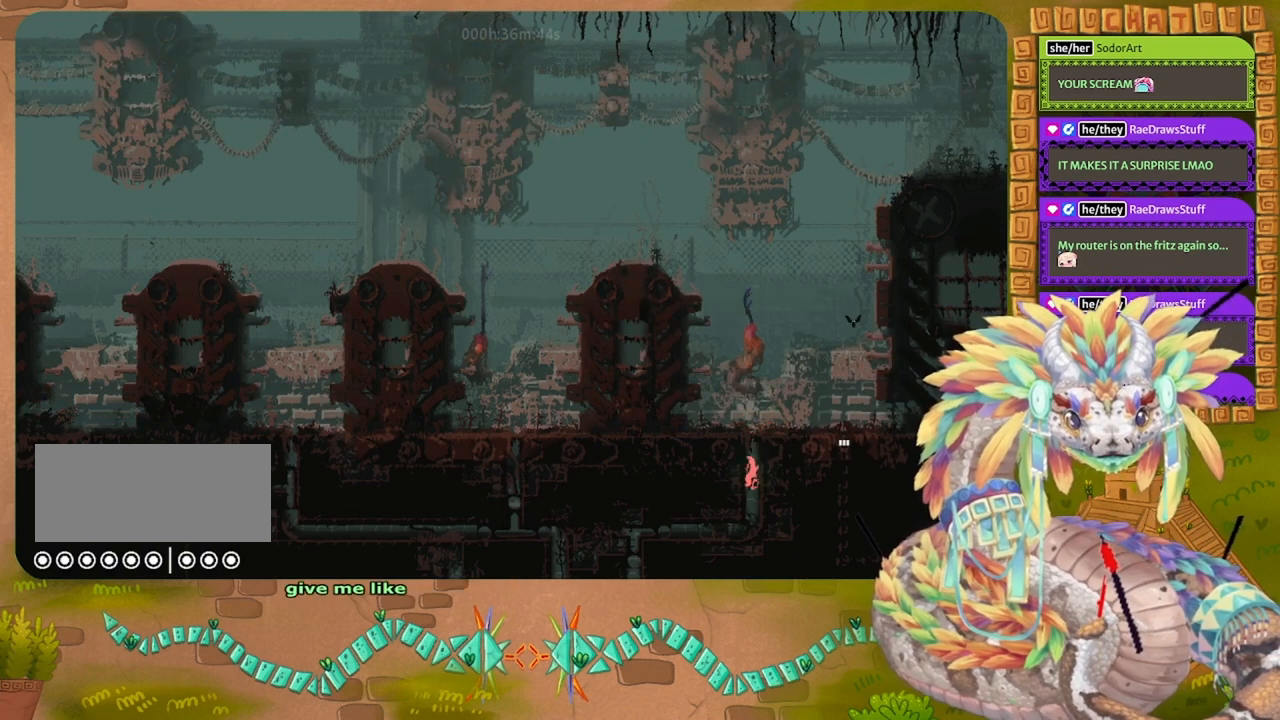
{"keys": ["left"], "events": [[400, "left", "down"], [467, "down", "up"]]}
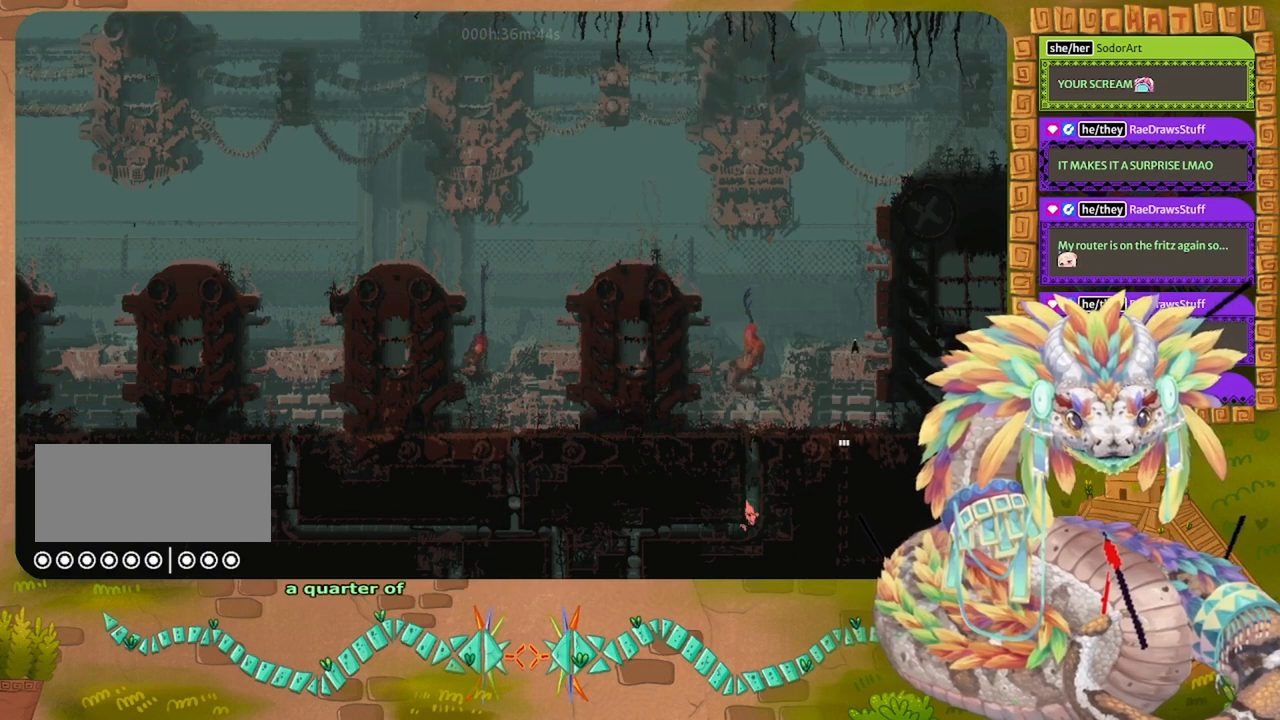
{"keys": ["left"], "events": []}
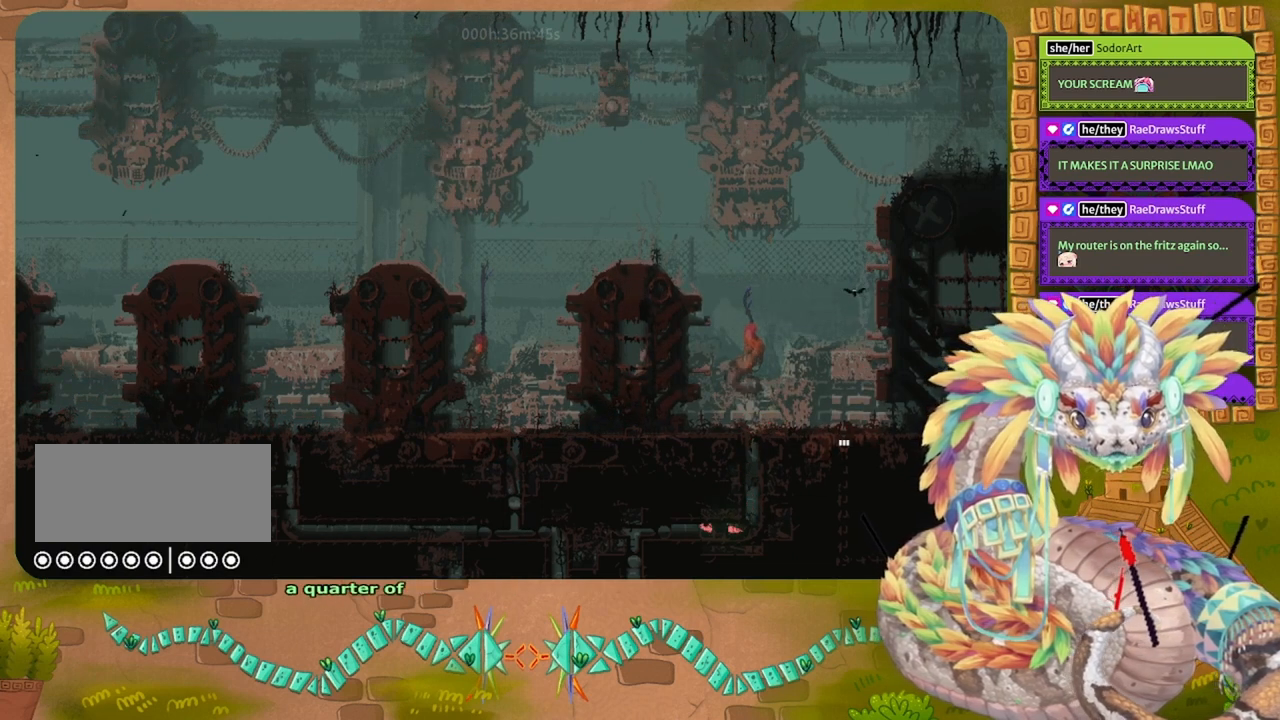
{"keys": ["left"], "events": []}
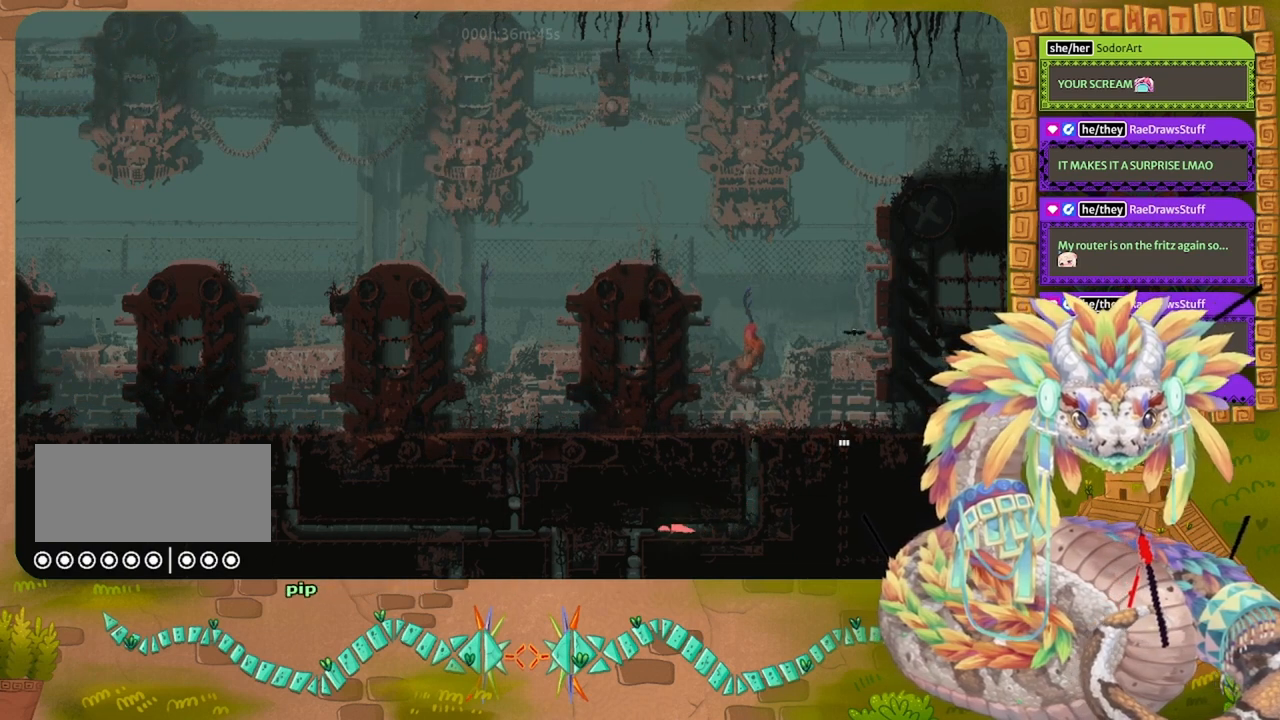
{"keys": ["down"], "events": [[267, "down", "down"], [367, "left", "up"]]}
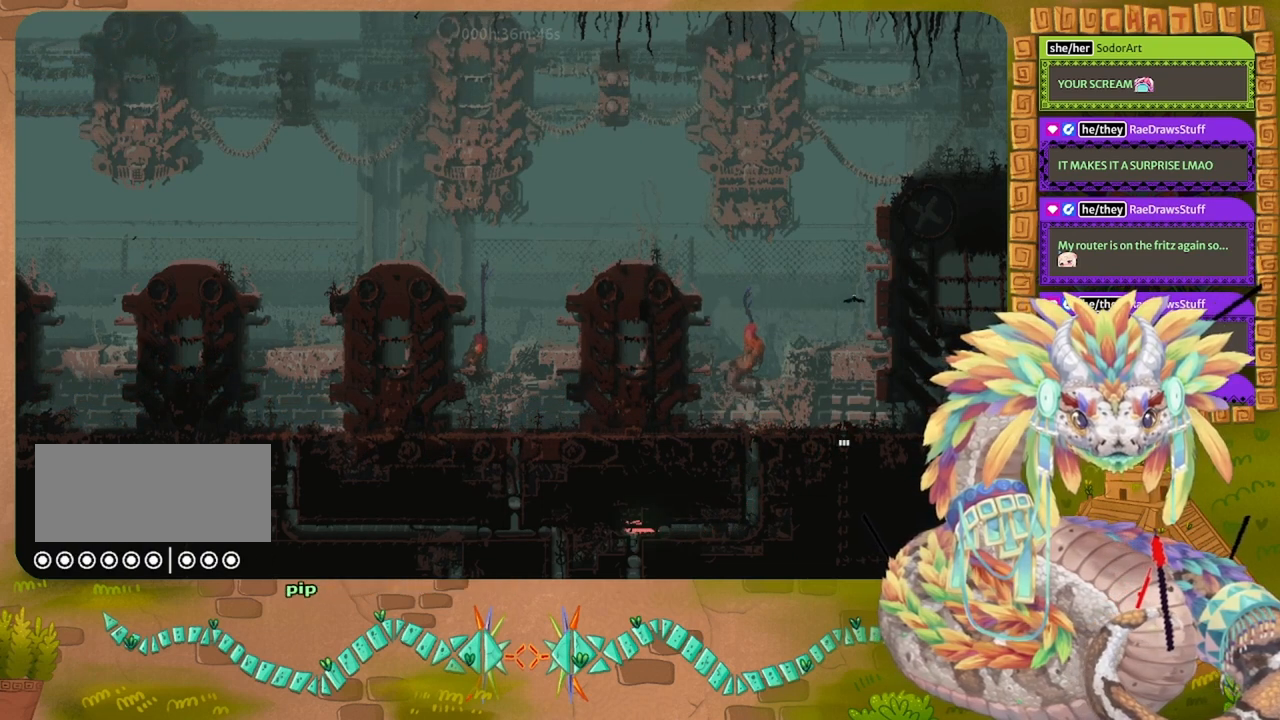
{"keys": ["down"], "events": []}
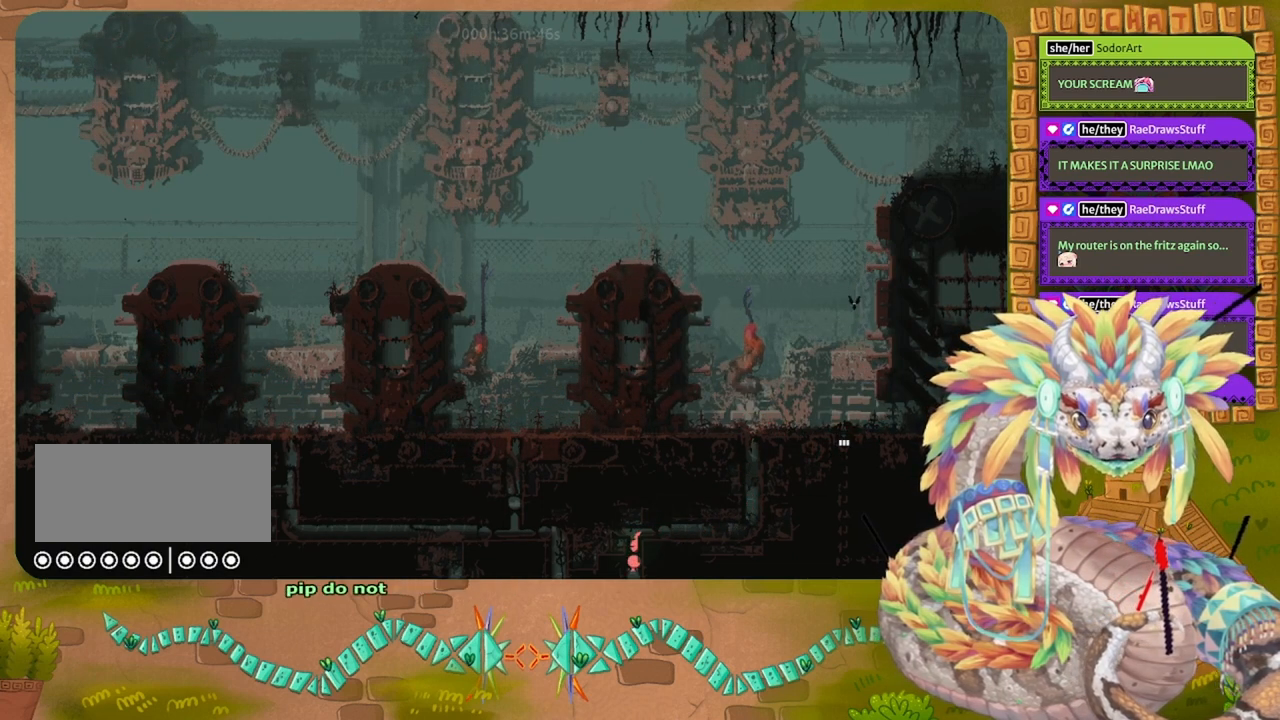
{"keys": [], "events": [[300, "down", "up"]]}